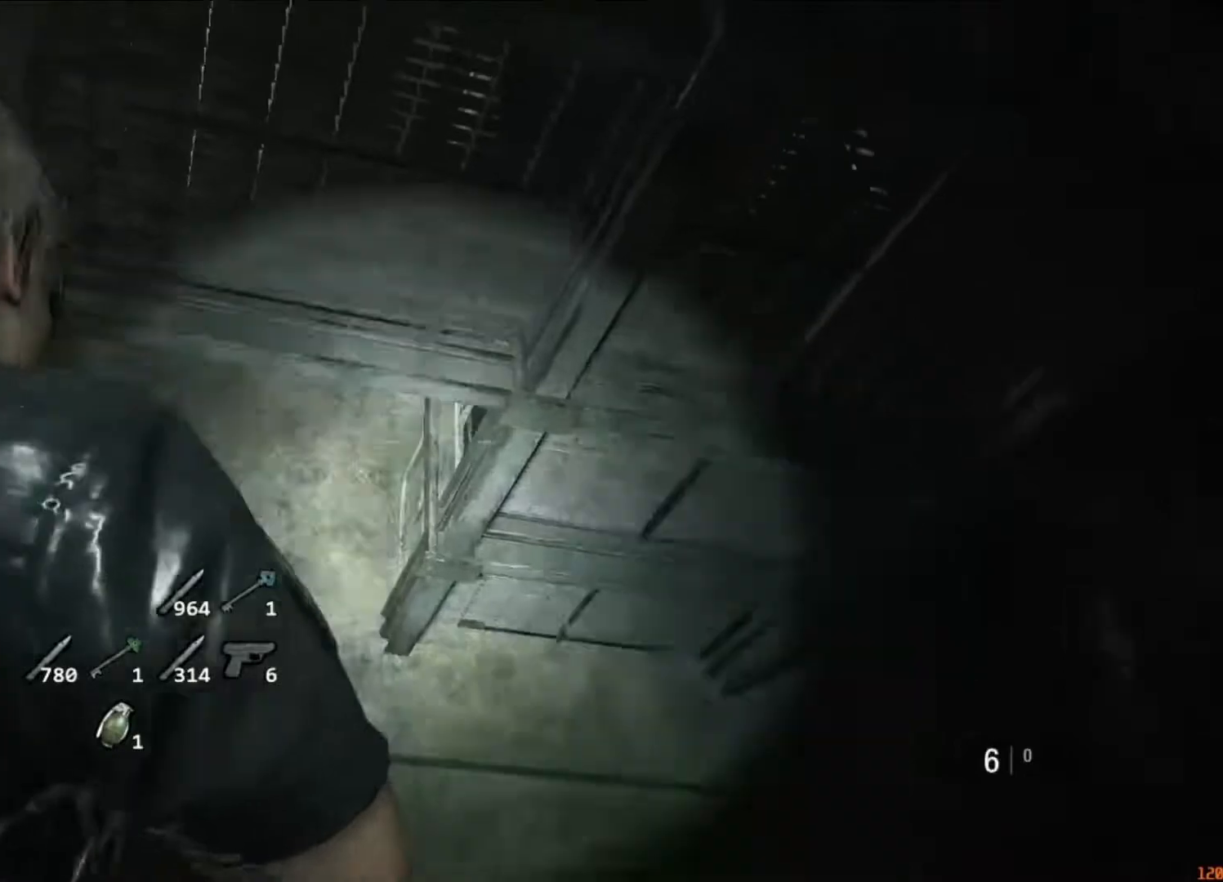
Gameplay with keyboard and mouse; each line is a JSON object with the keys and mouse buttons held at the frame after it. "events" lists presses ("down") and releases ("up") of "1", "2", "3", "4", "5", "a", "alt", "c", "caps_lock", "ctrl", "d", "e", "f", "g", "q", "r", "s", "shift", "space", "t", "tab", "v", "w", "x", "z", "mouse_left", "mouse_wheel" and "mouse_right" between this image and that frame as [ms after this image, input, new state], when the widget could be followed in between. "mouse_left", "mouse_wheel", "mouse_right" = the "left", "wheel", "right" buttons of the "mouse" list. No other keys are recorded. "wheel" means that the mouse wheel is clicked or scrolled. Not read: mouse_move.
{"keys": [], "mouse": []}
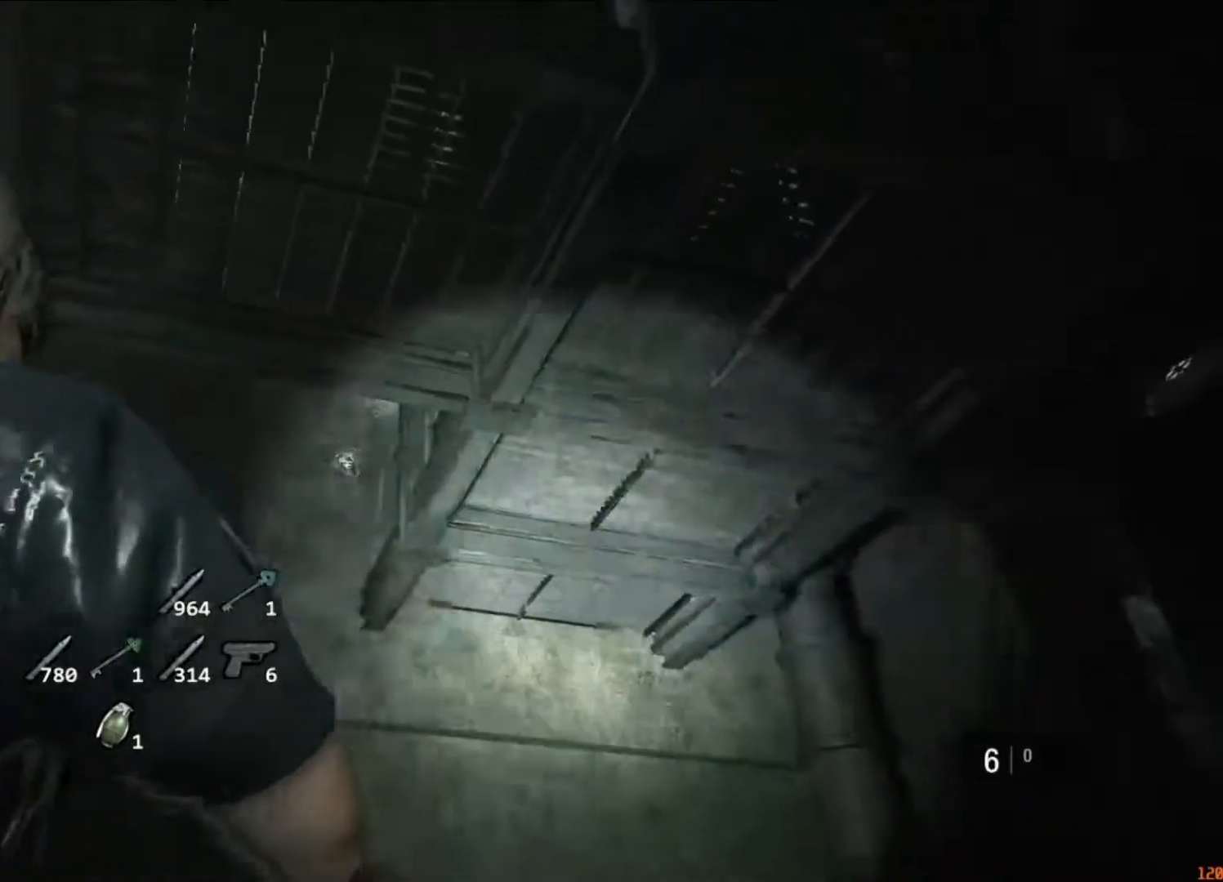
{"keys": ["a"], "mouse": [], "events": [[283, "a", "down"]]}
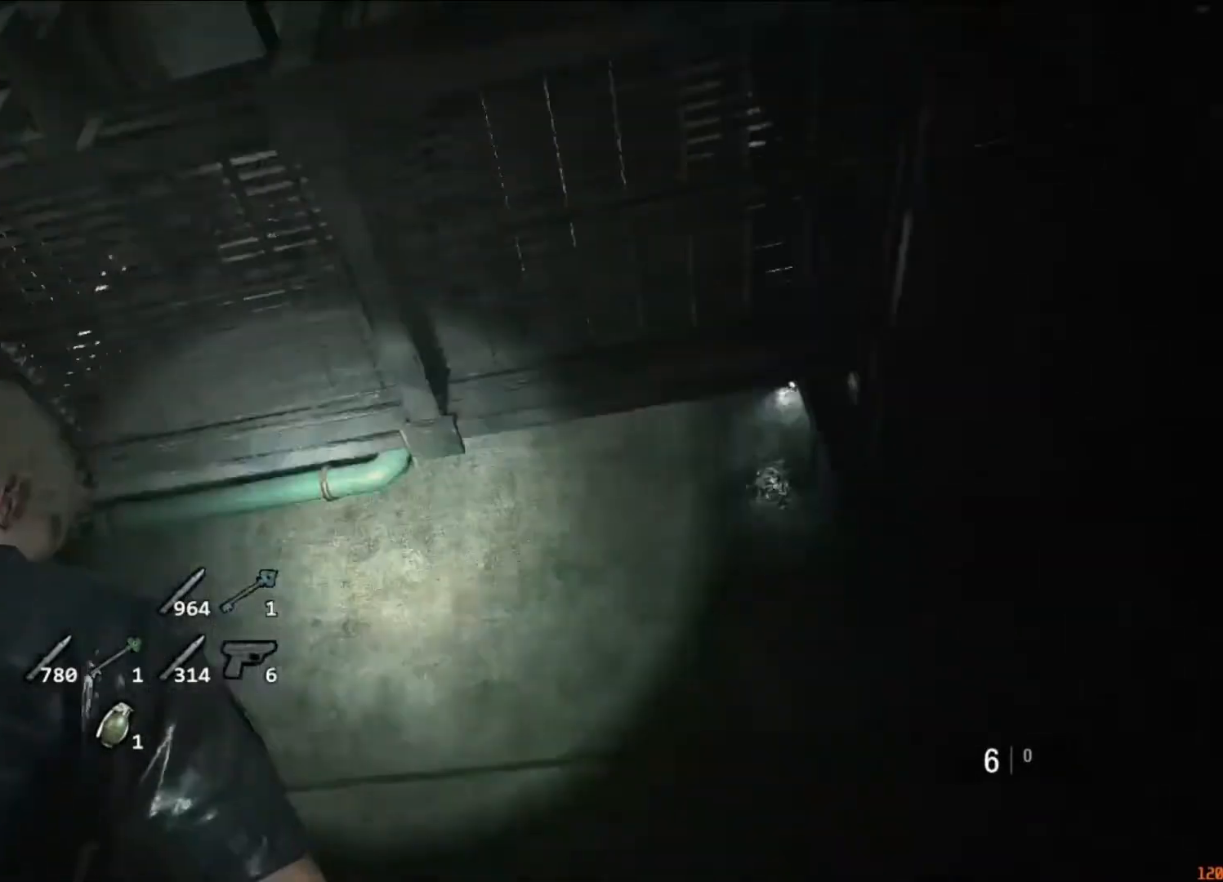
{"keys": ["a"], "mouse": [], "events": []}
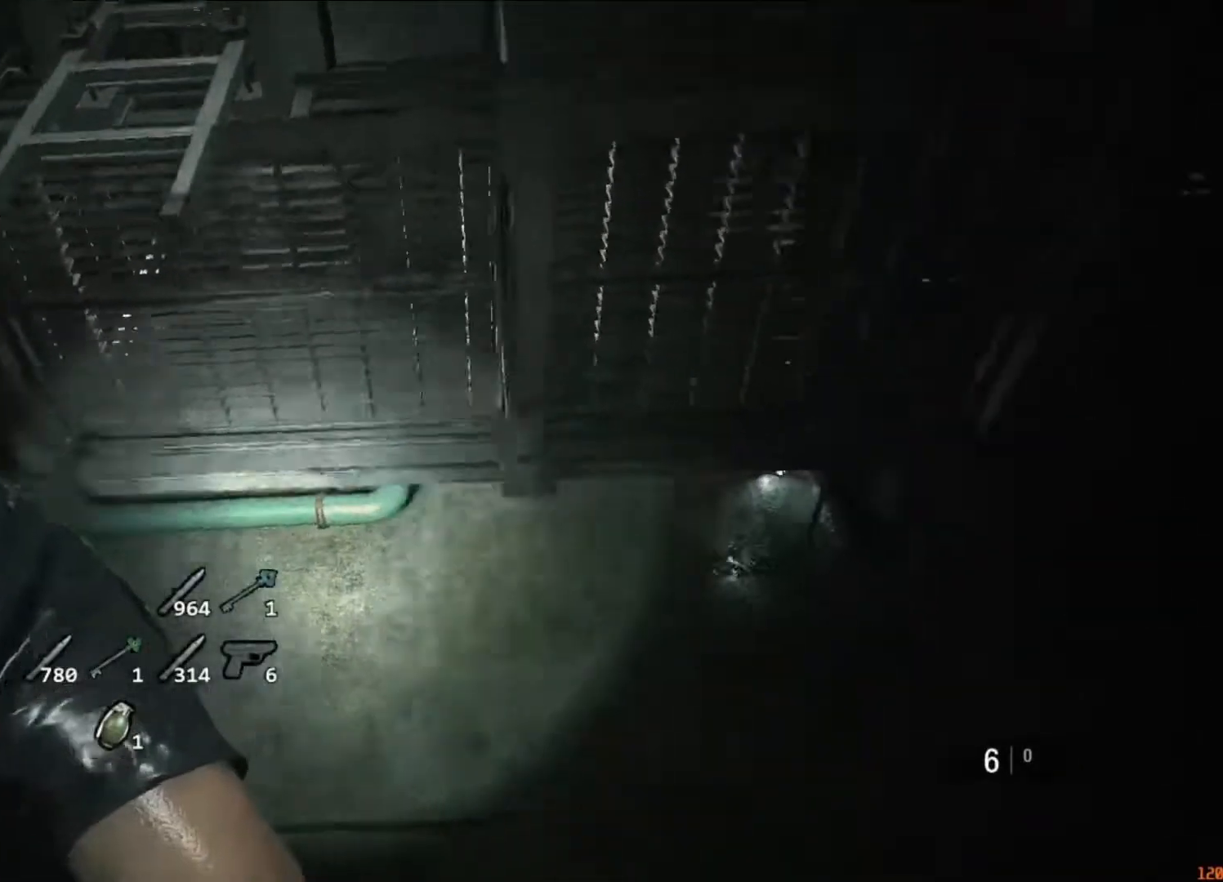
{"keys": [], "mouse": [], "events": [[83, "w", "down"], [117, "a", "up"], [117, "d", "down"], [183, "d", "up"], [217, "w", "up"]]}
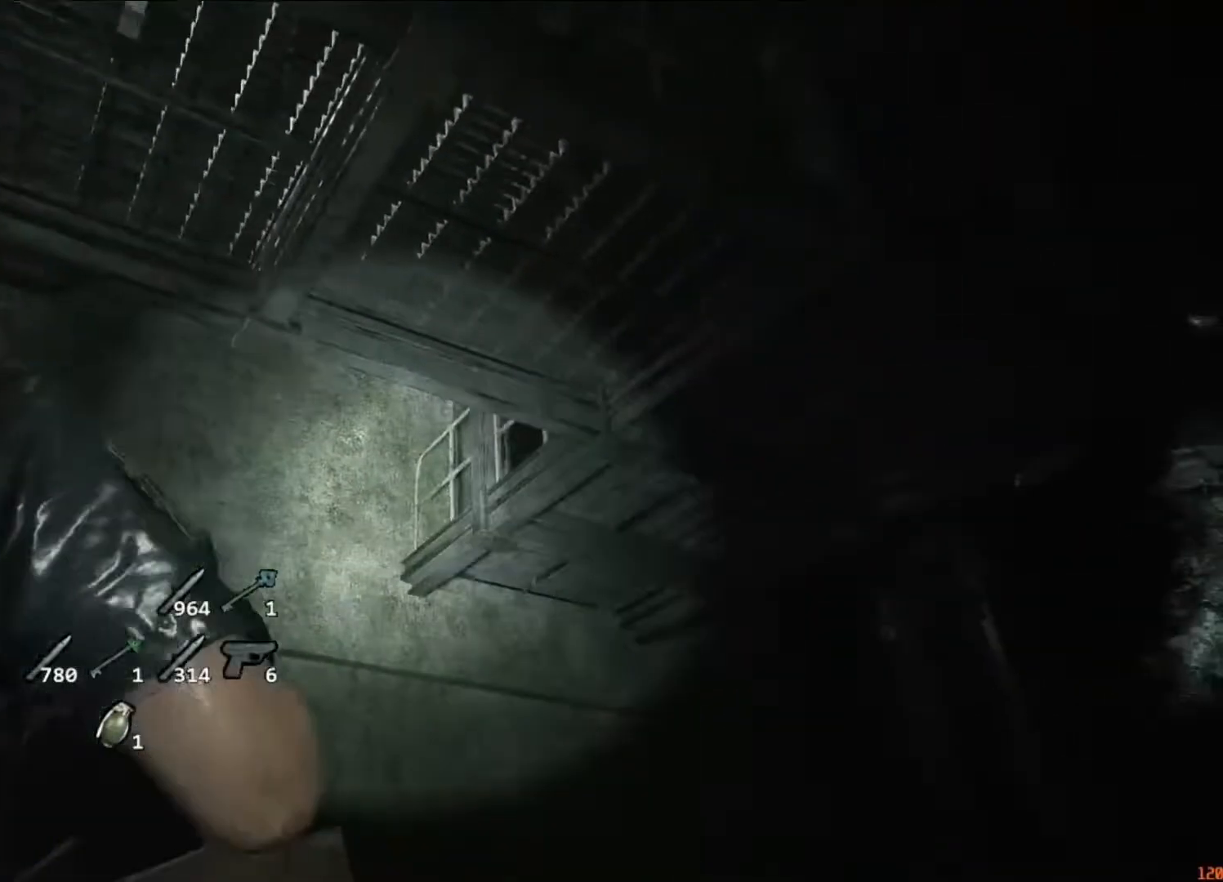
{"keys": [], "mouse": ["right"], "events": [[317, "mouse_right", "down"], [417, "mouse_right", "up"], [483, "mouse_right", "down"]]}
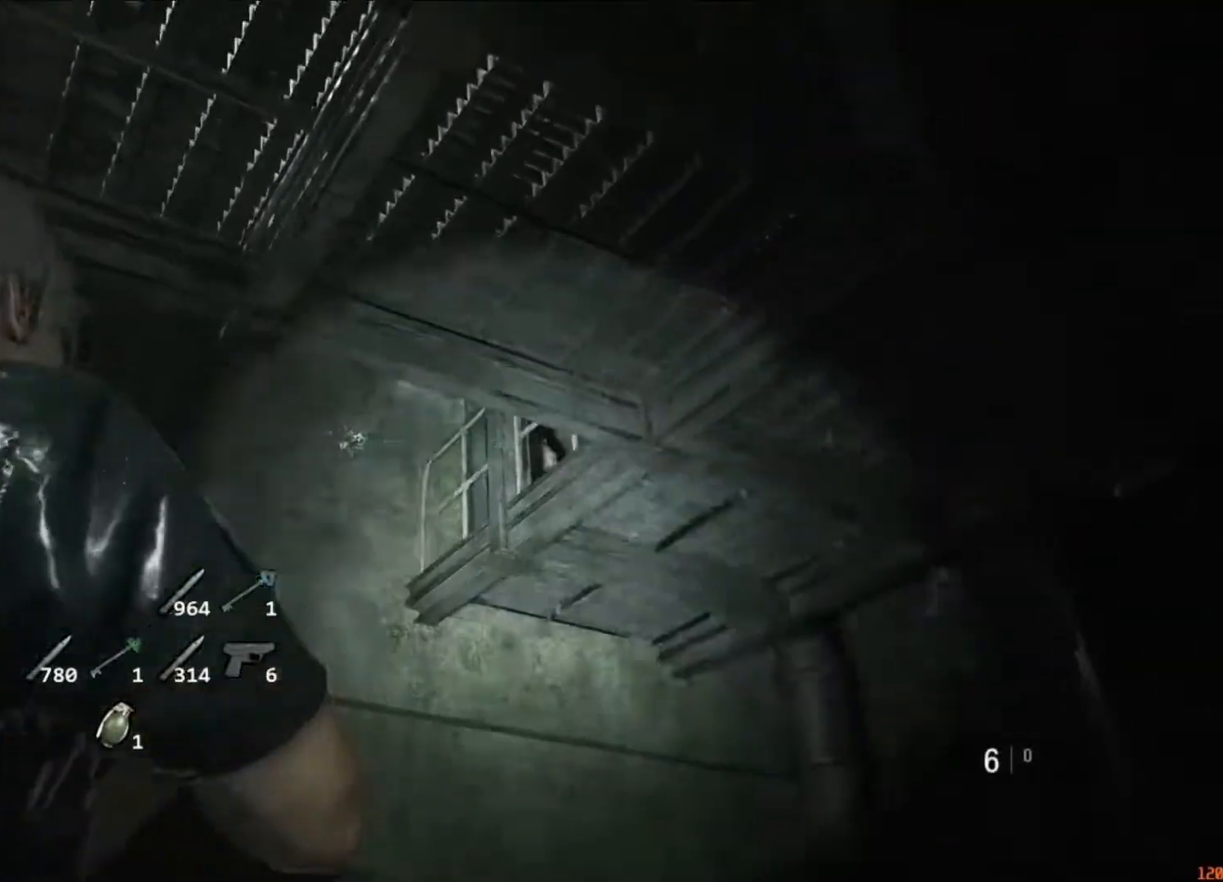
{"keys": [], "mouse": []}
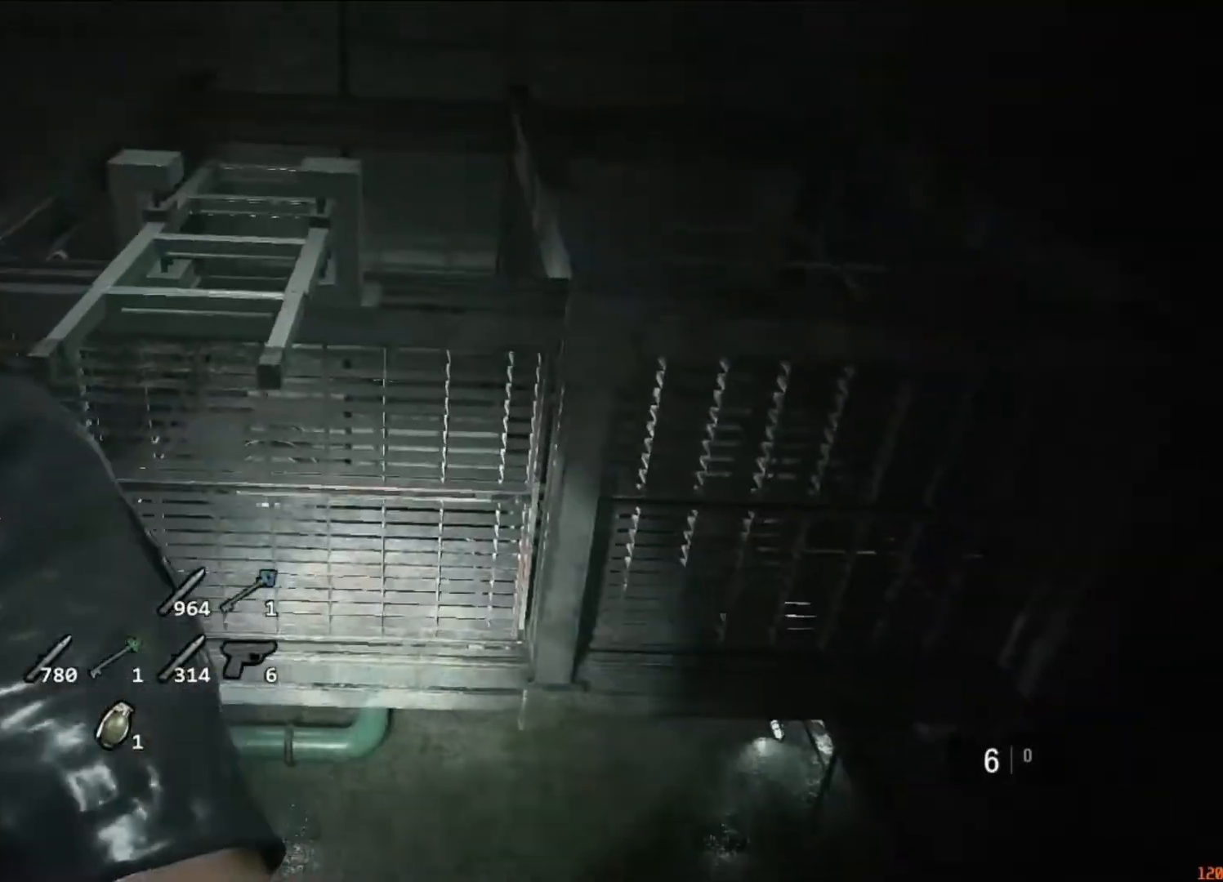
{"keys": ["w"], "mouse": []}
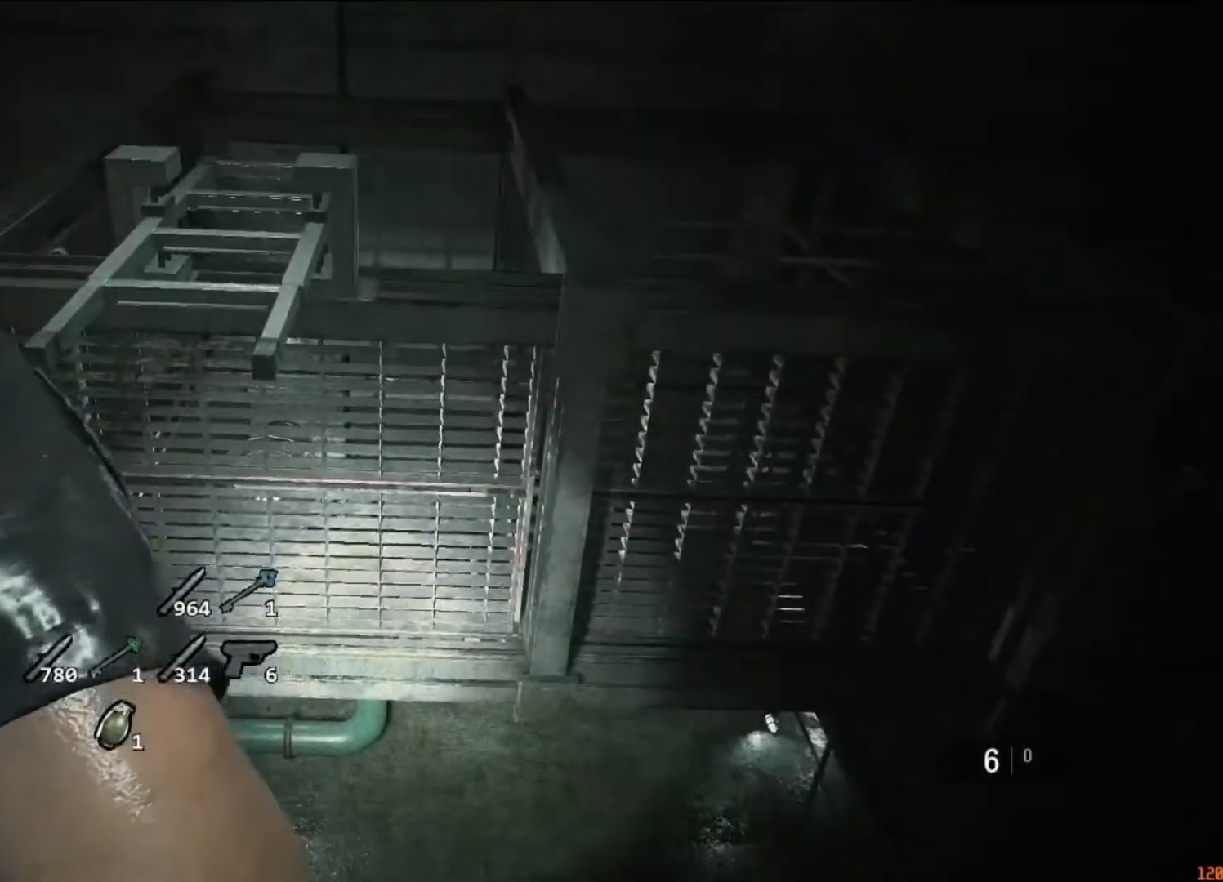
{"keys": [], "mouse": [], "events": [[217, "w", "up"]]}
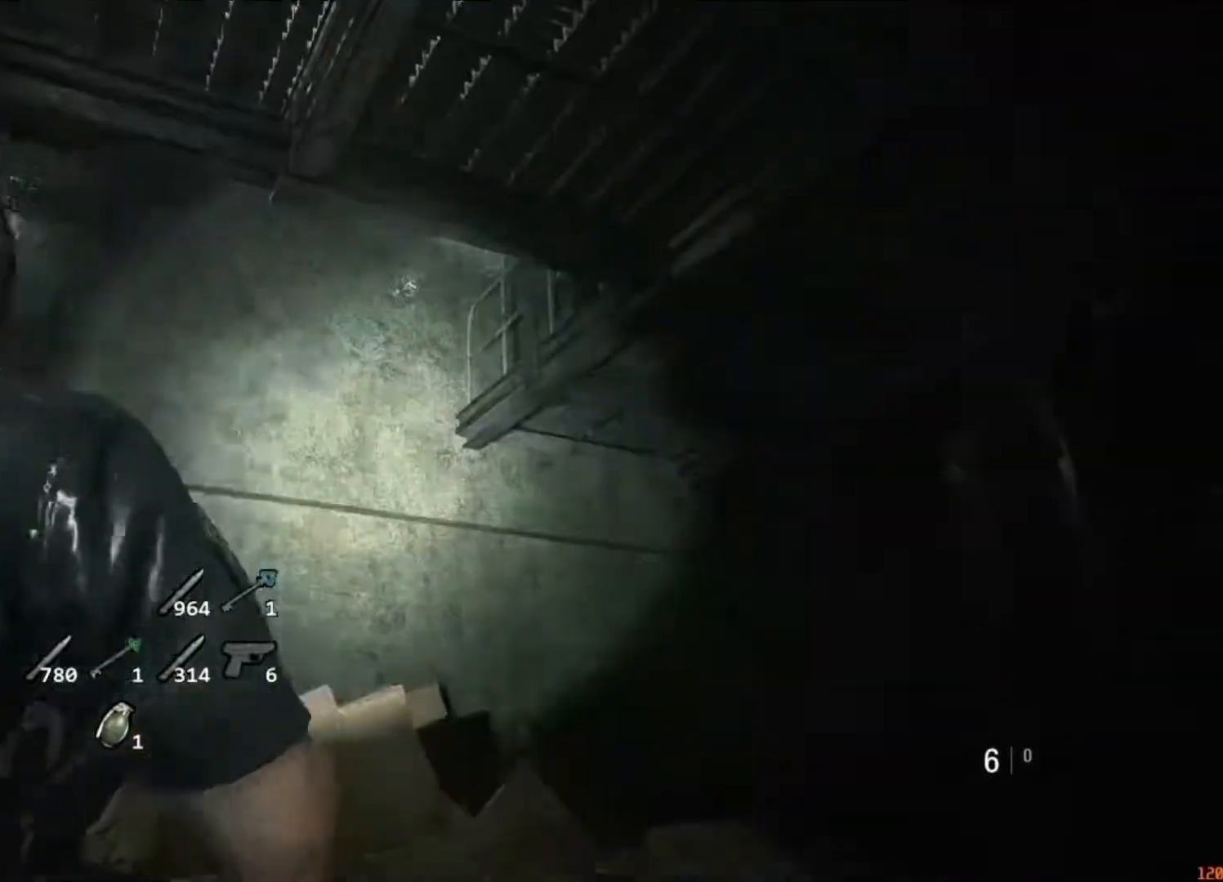
{"keys": [], "mouse": [], "events": []}
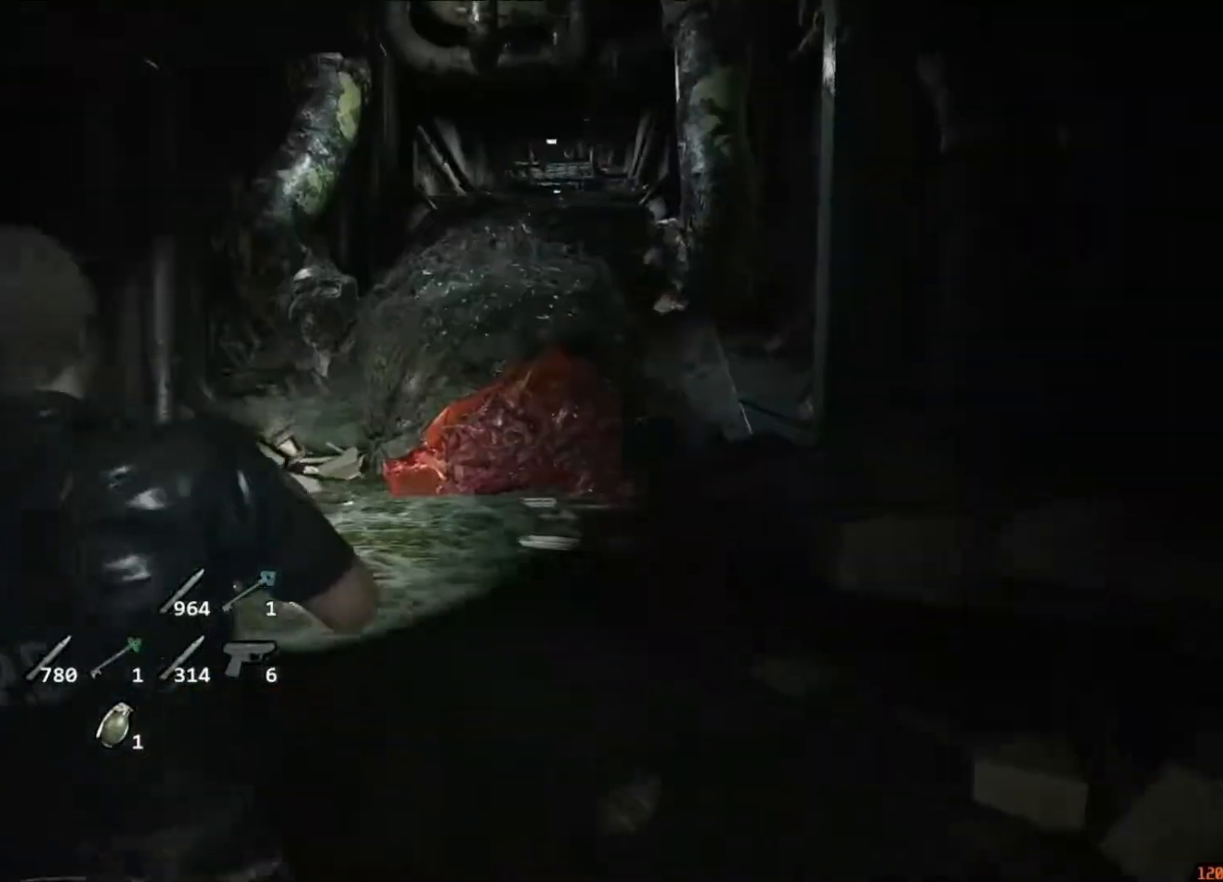
{"keys": [], "mouse": [], "events": []}
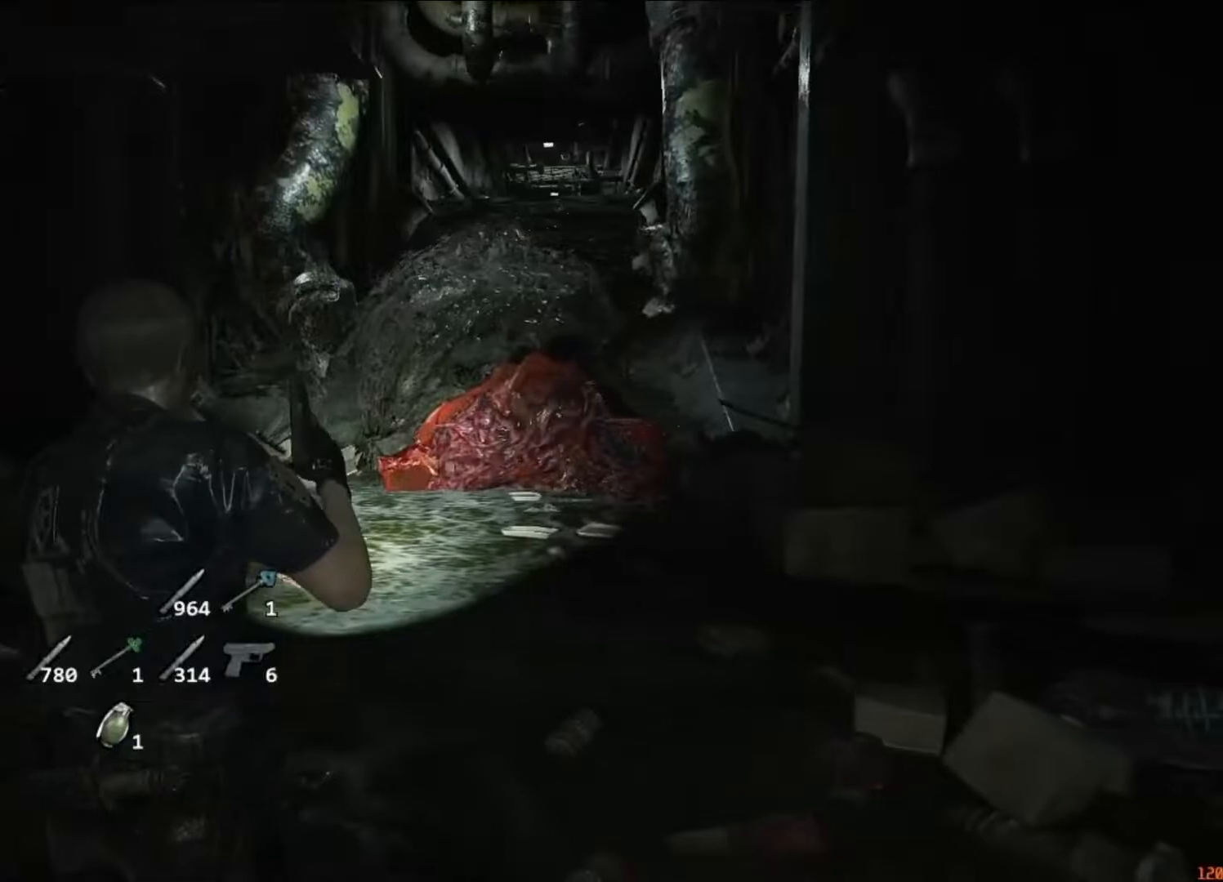
{"keys": [], "mouse": [], "events": []}
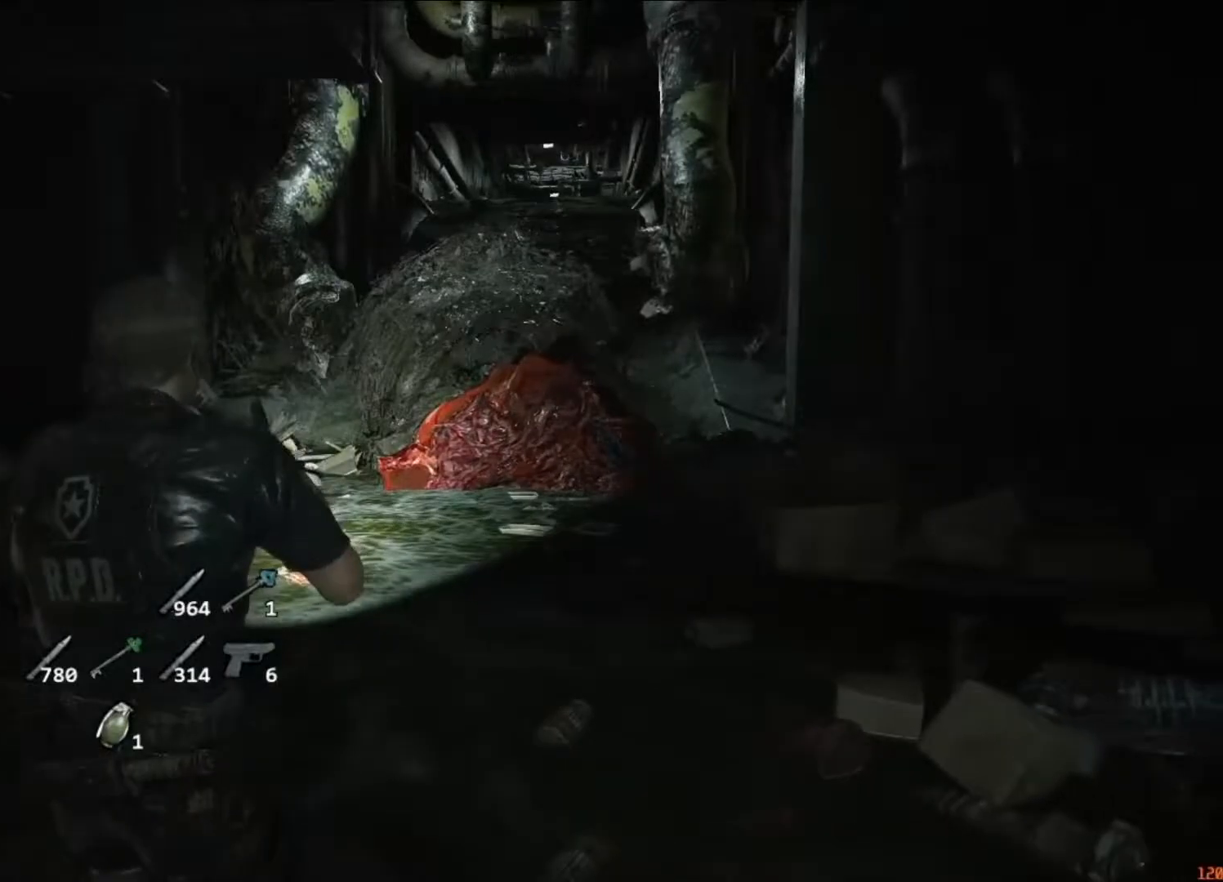
{"keys": [], "mouse": [], "events": []}
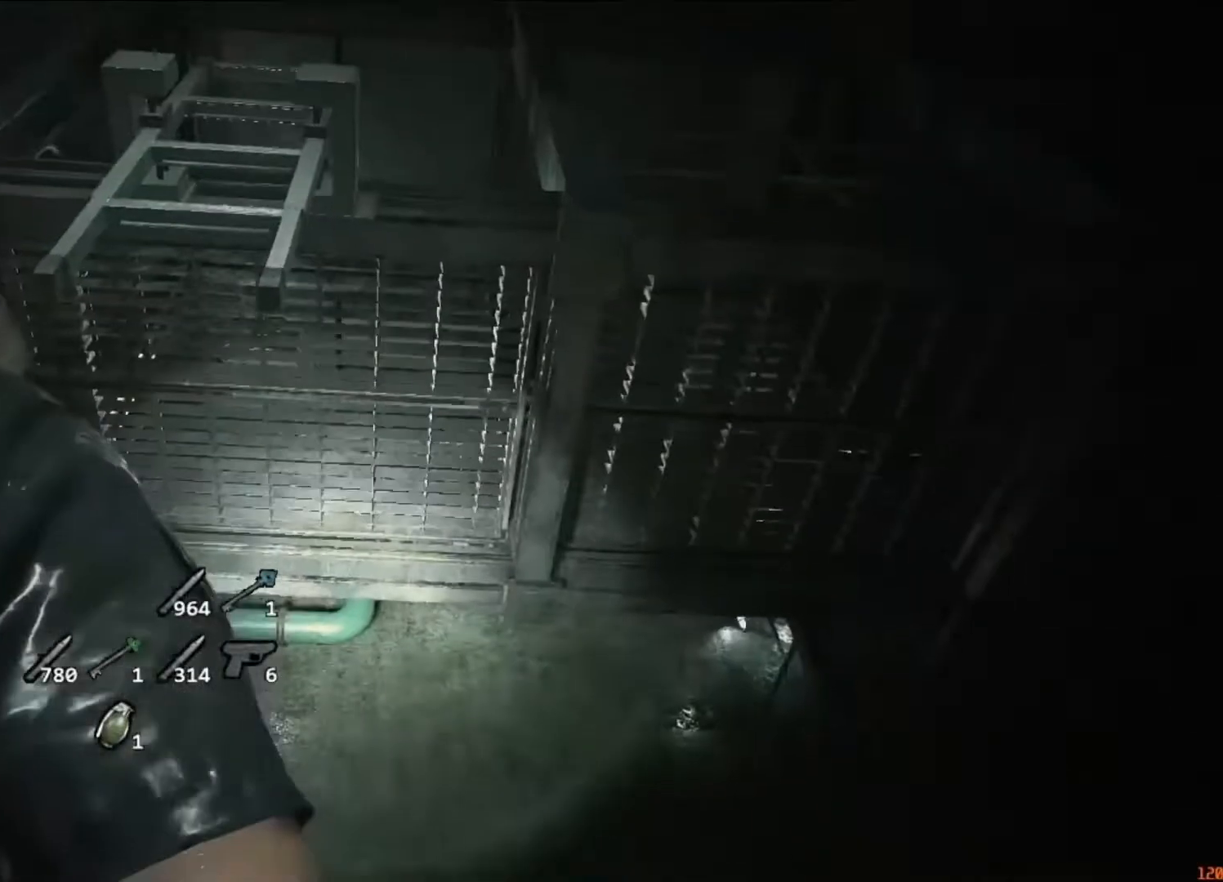
{"keys": ["w"], "mouse": []}
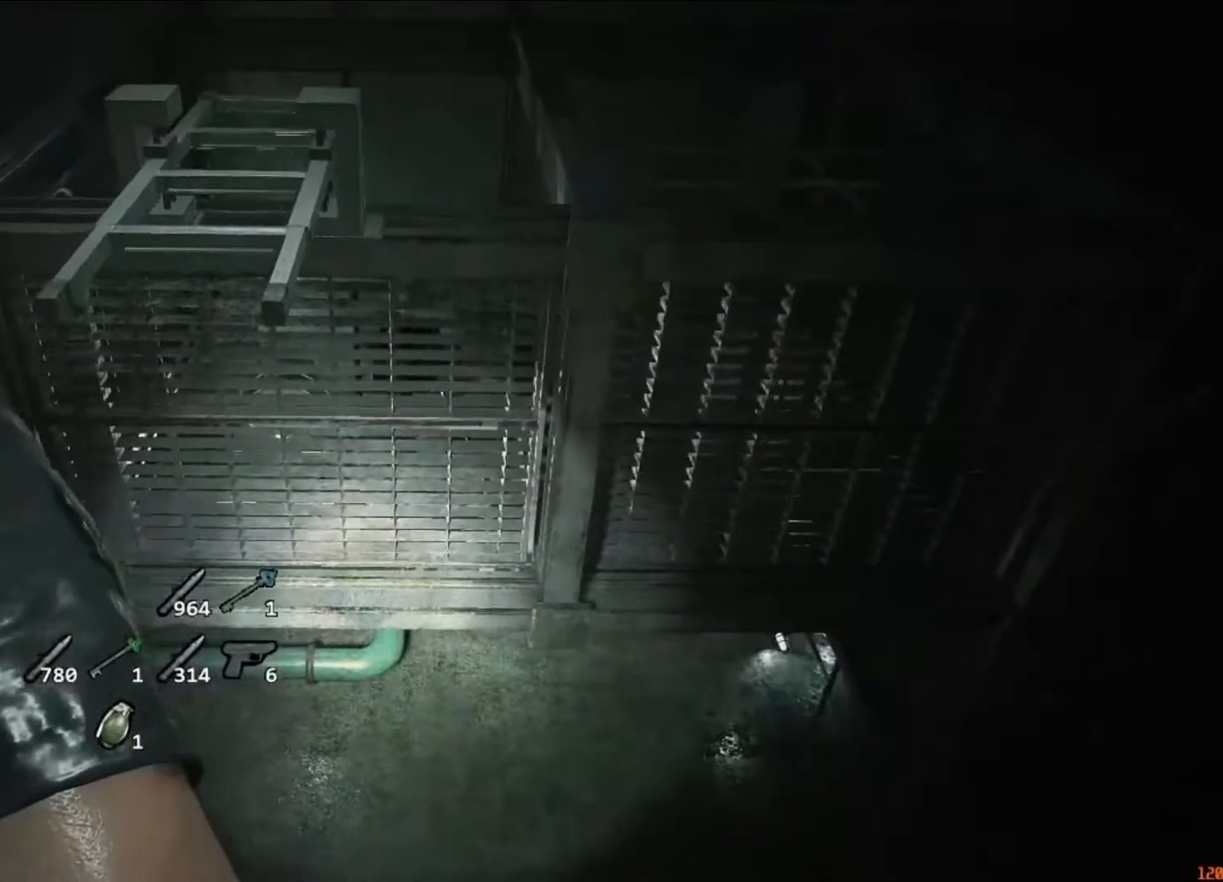
{"keys": ["w"], "mouse": []}
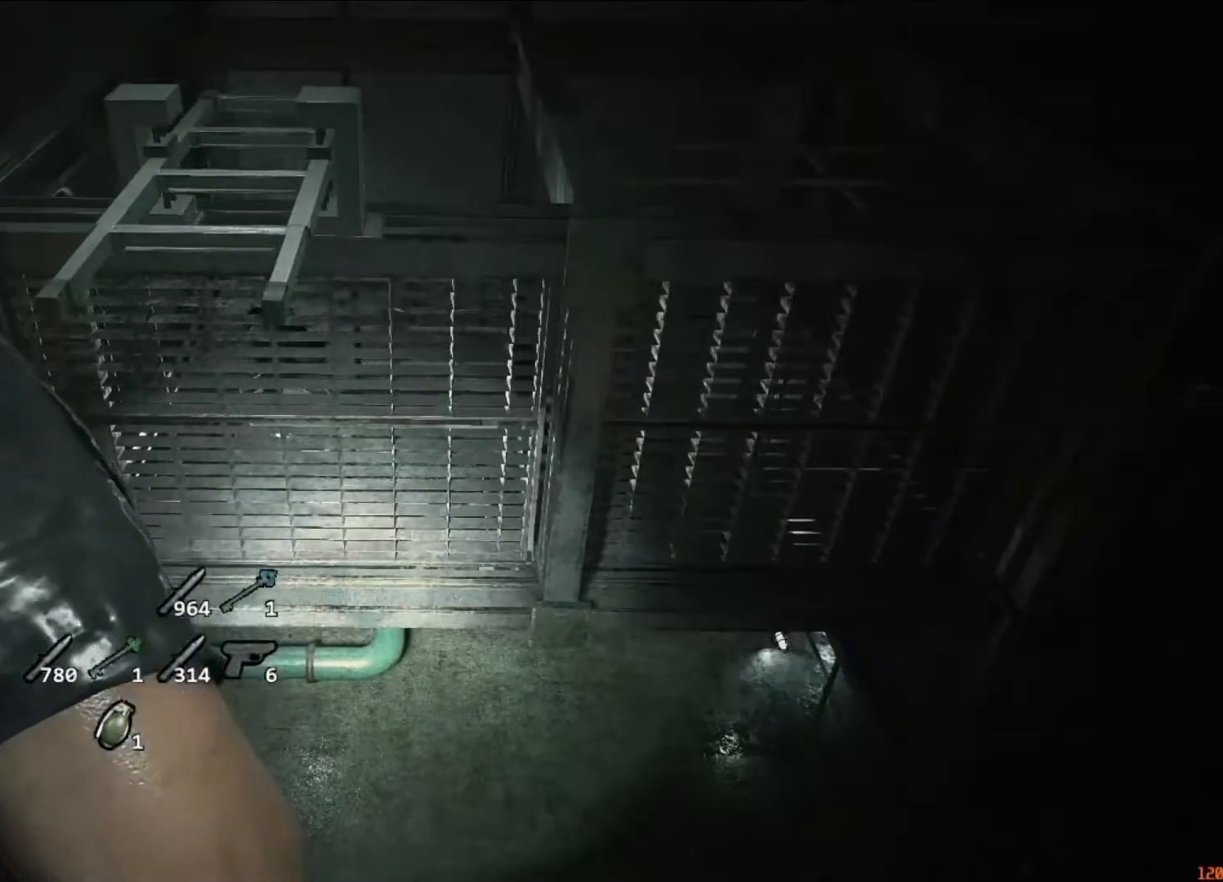
{"keys": ["w"], "mouse": [], "events": []}
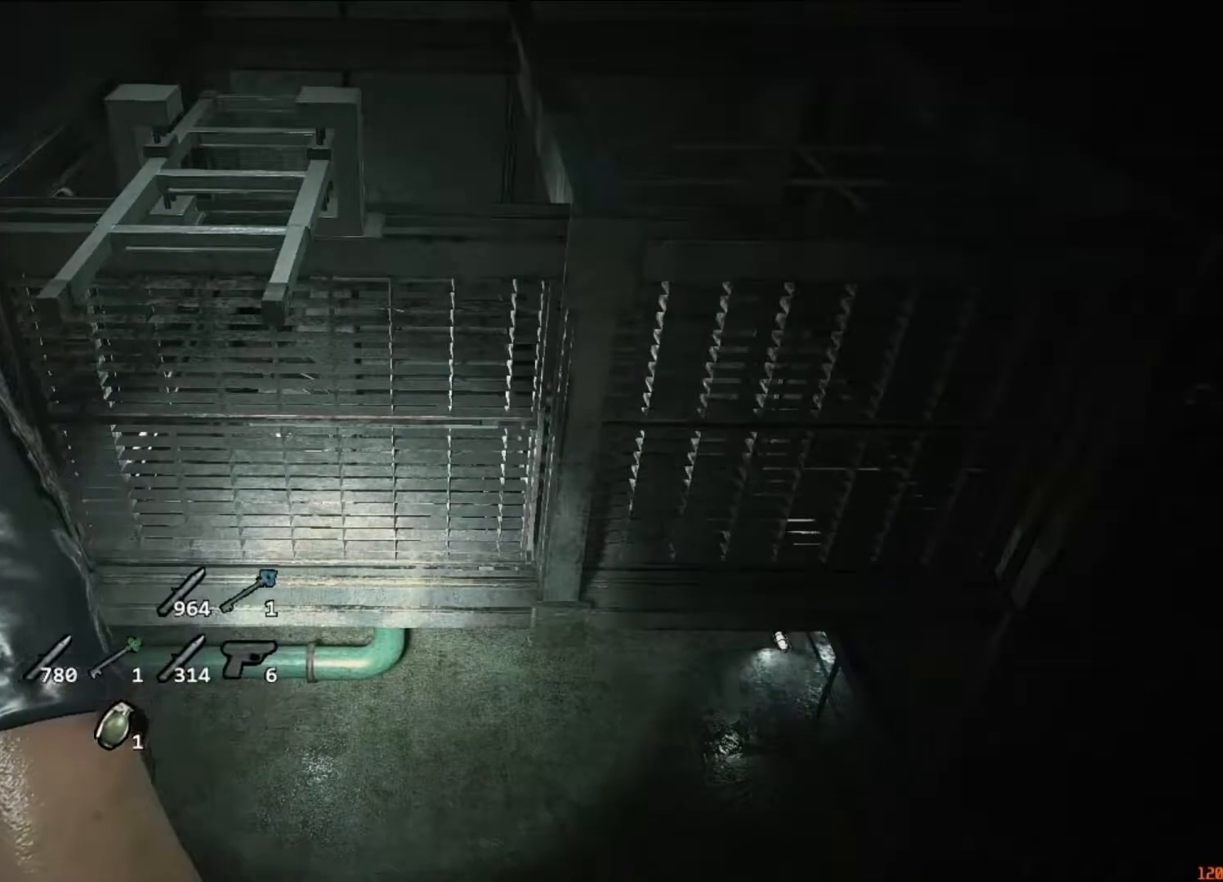
{"keys": ["w"], "mouse": [], "events": []}
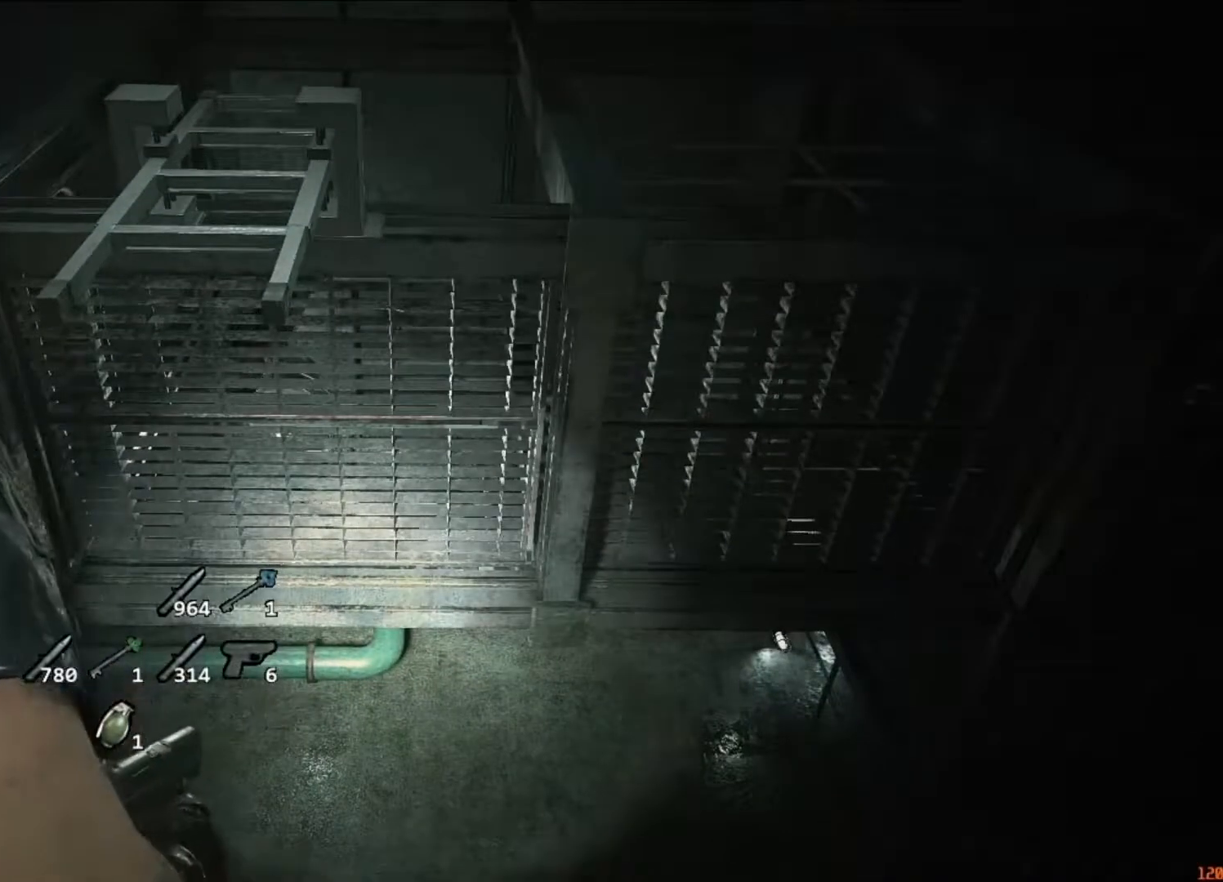
{"keys": ["w"], "mouse": [], "events": []}
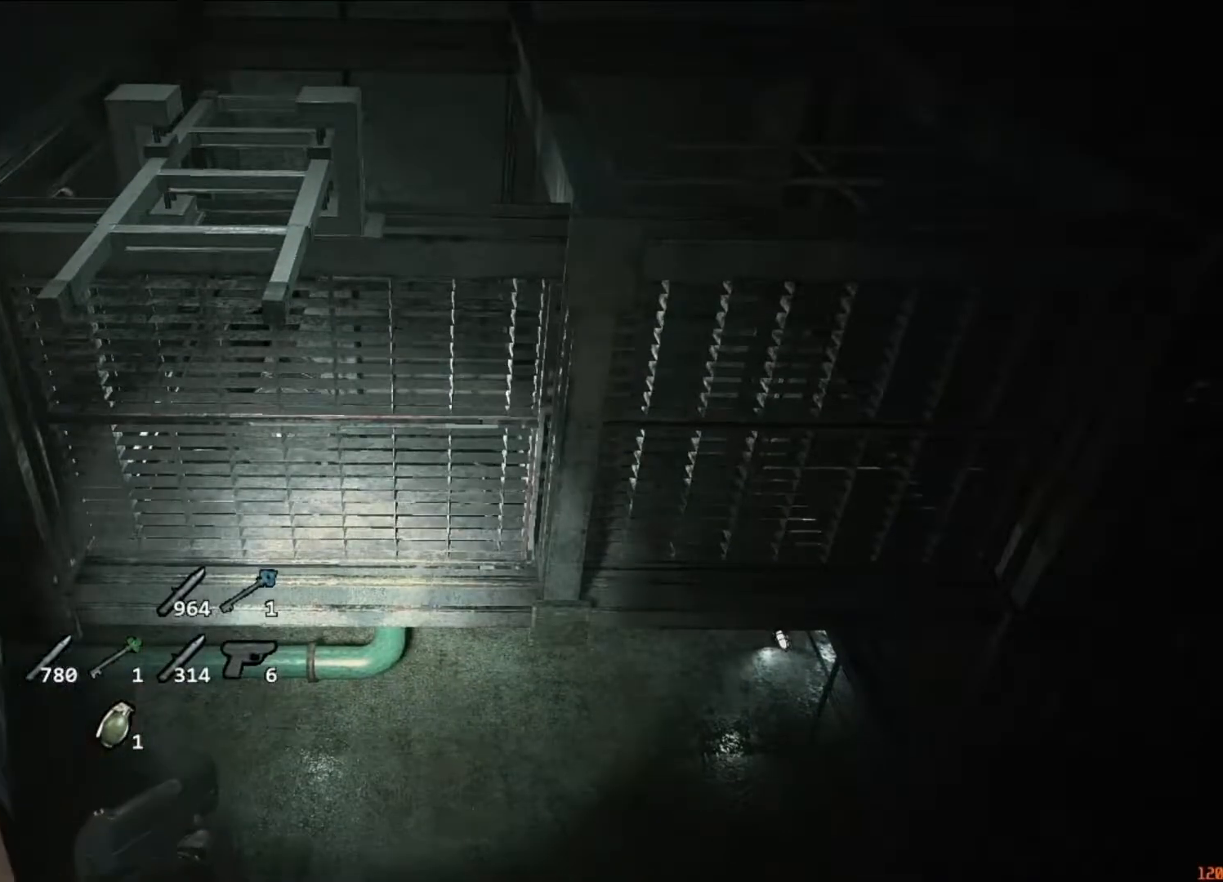
{"keys": ["w"], "mouse": [], "events": []}
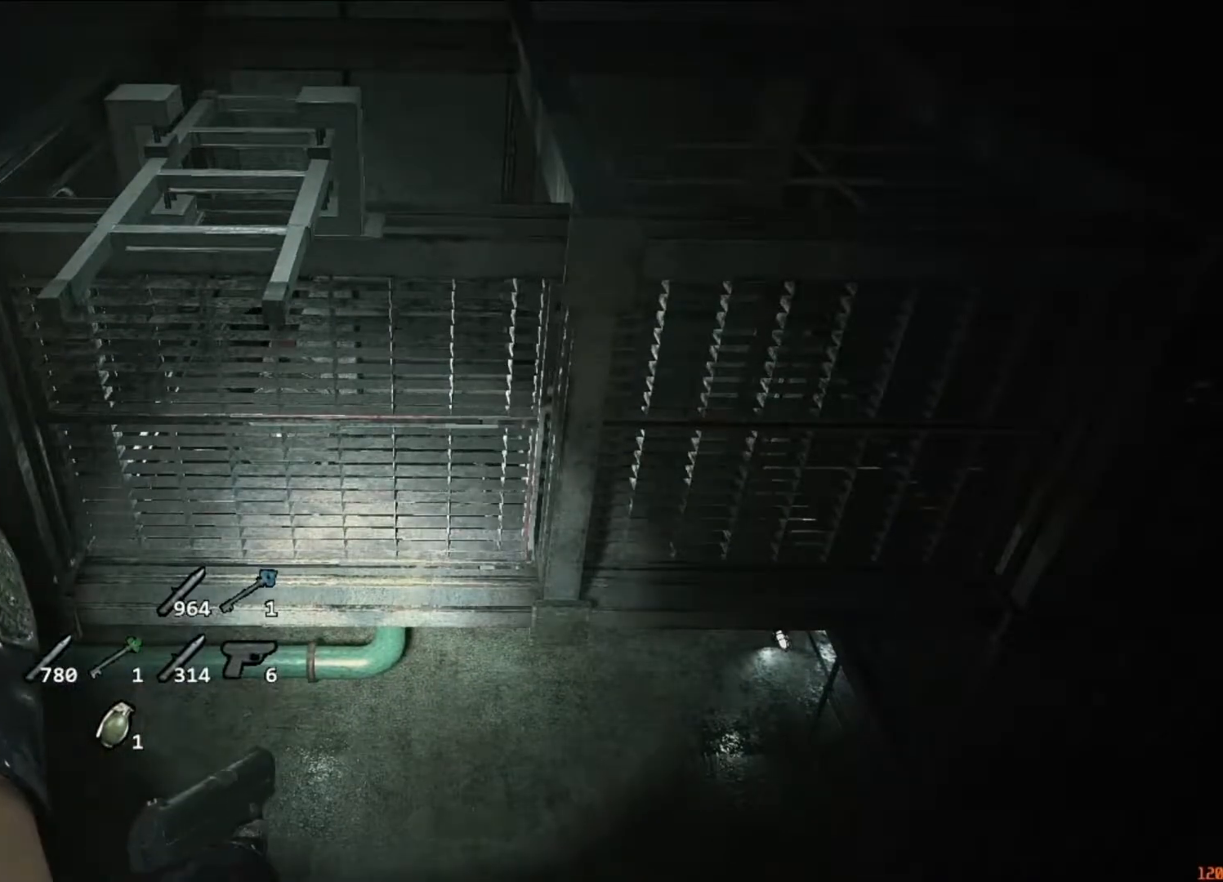
{"keys": ["w"], "mouse": [], "events": []}
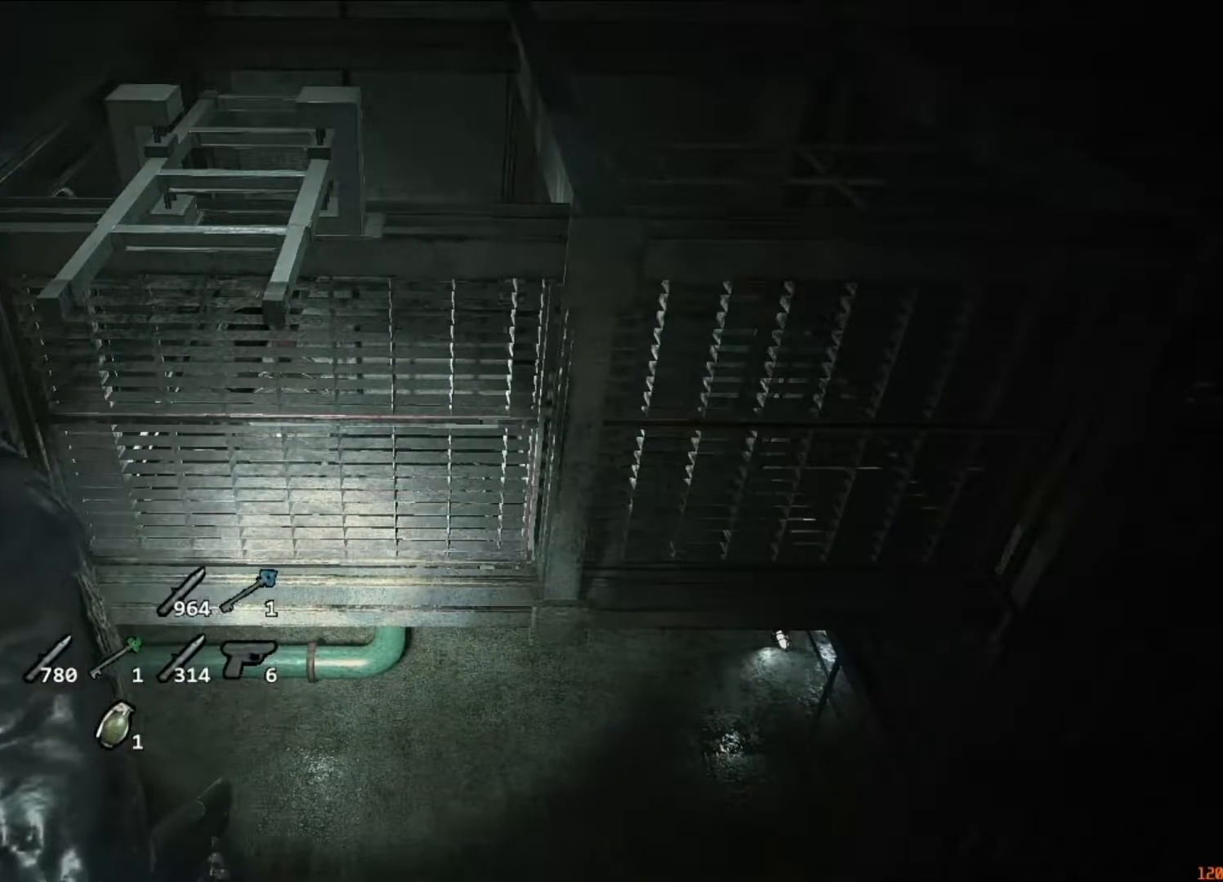
{"keys": ["w"], "mouse": [], "events": []}
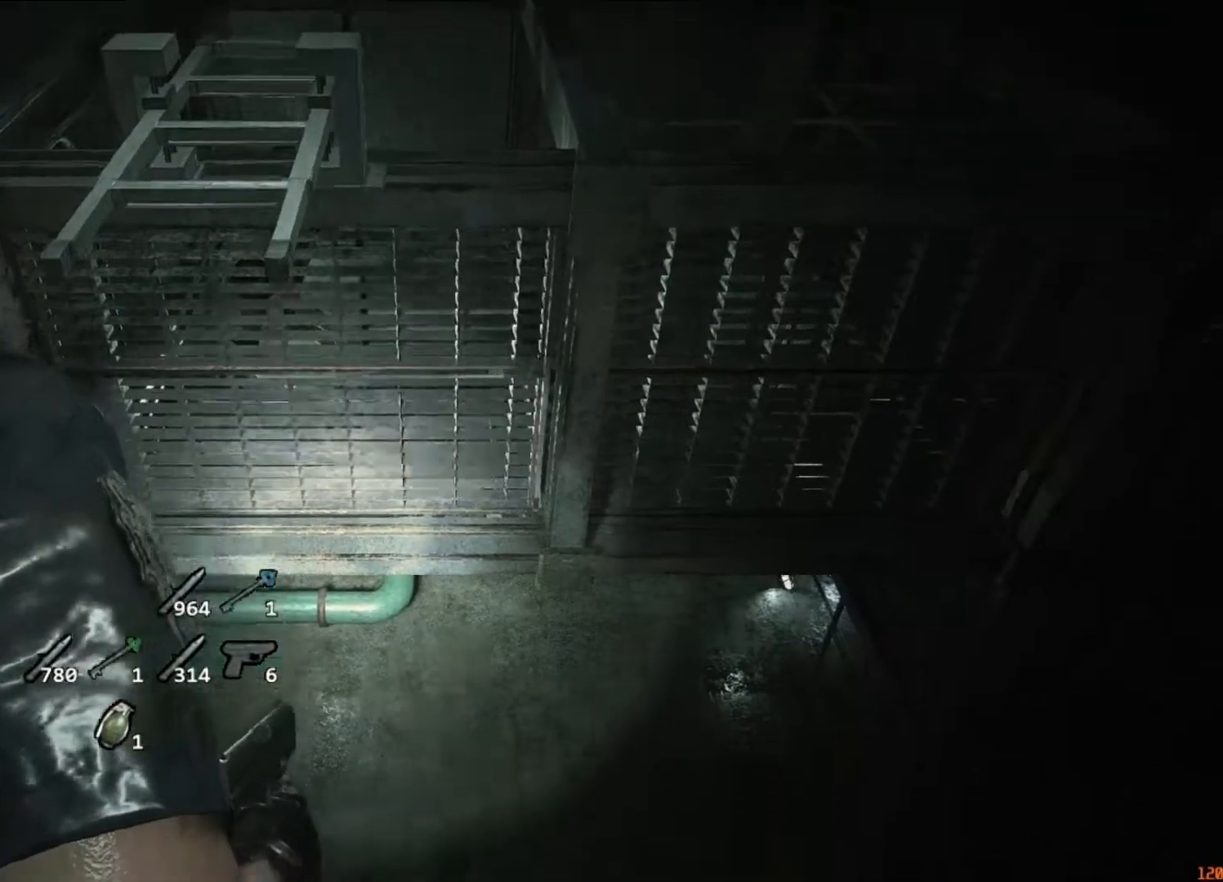
{"keys": ["w"], "mouse": [], "events": []}
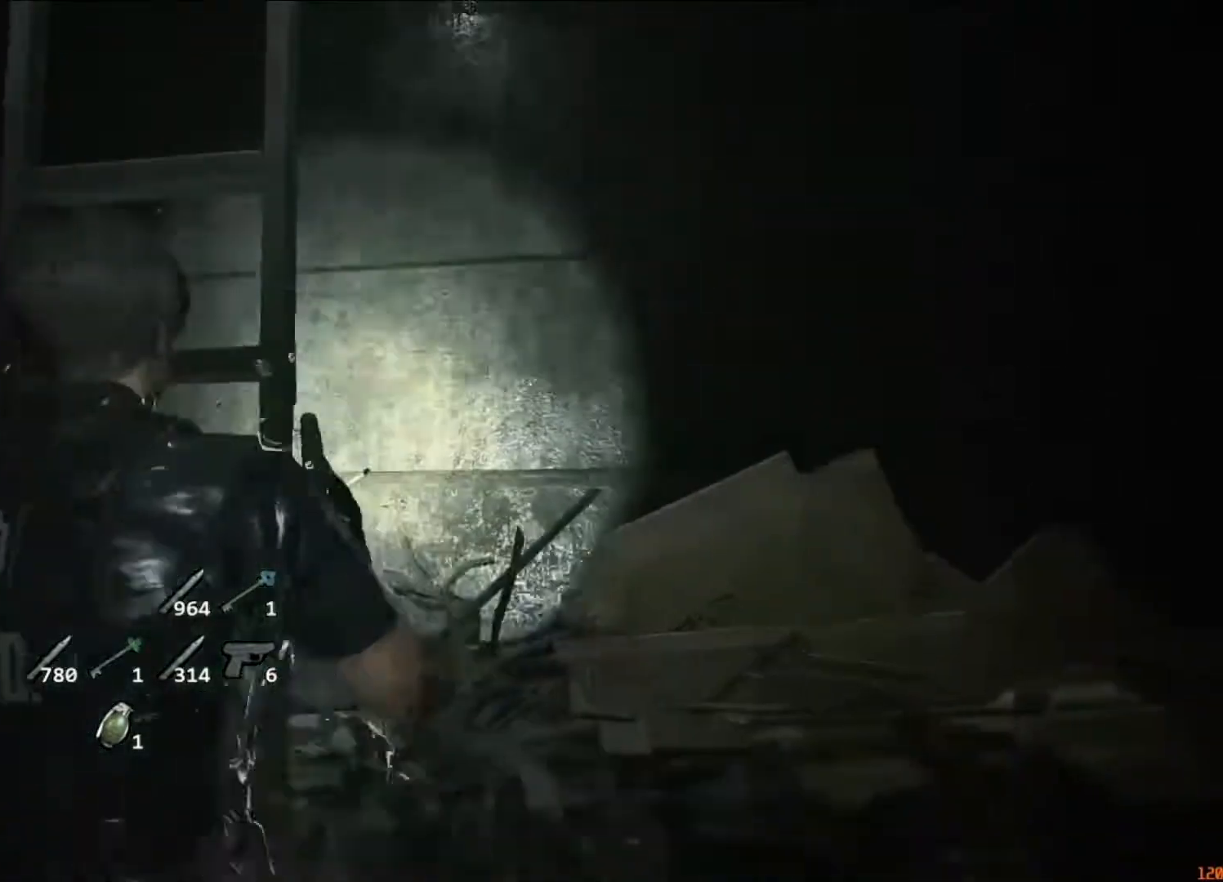
{"keys": ["w"], "mouse": [], "events": []}
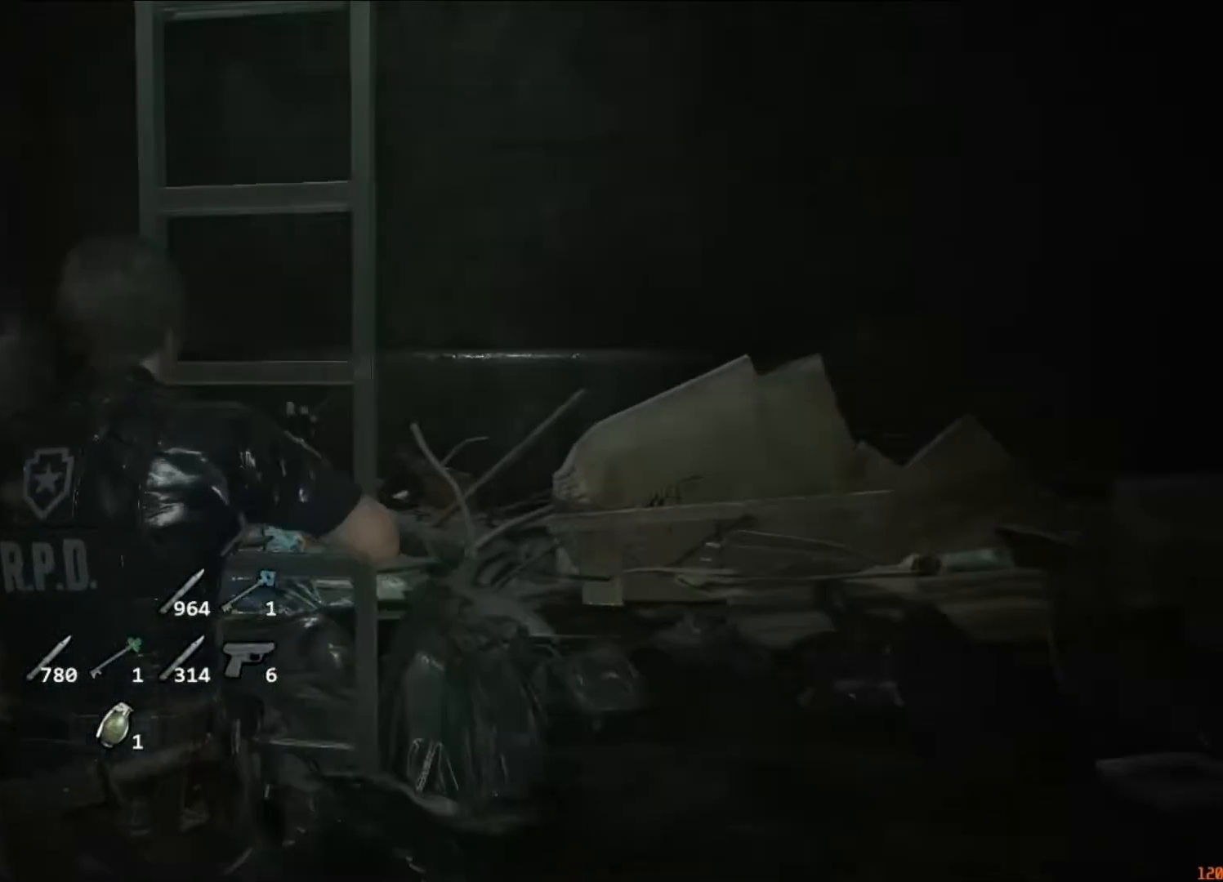
{"keys": ["w"], "mouse": [], "events": []}
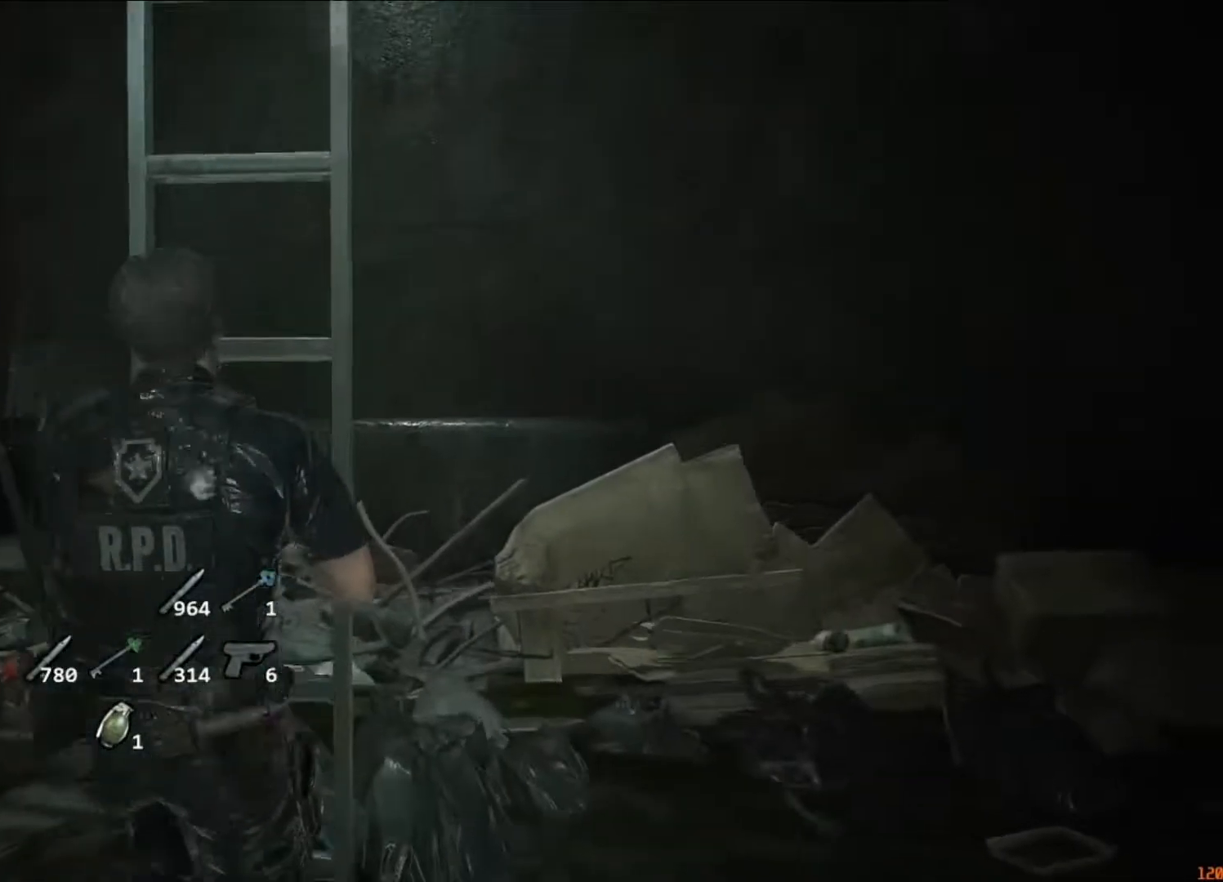
{"keys": ["w"], "mouse": [], "events": []}
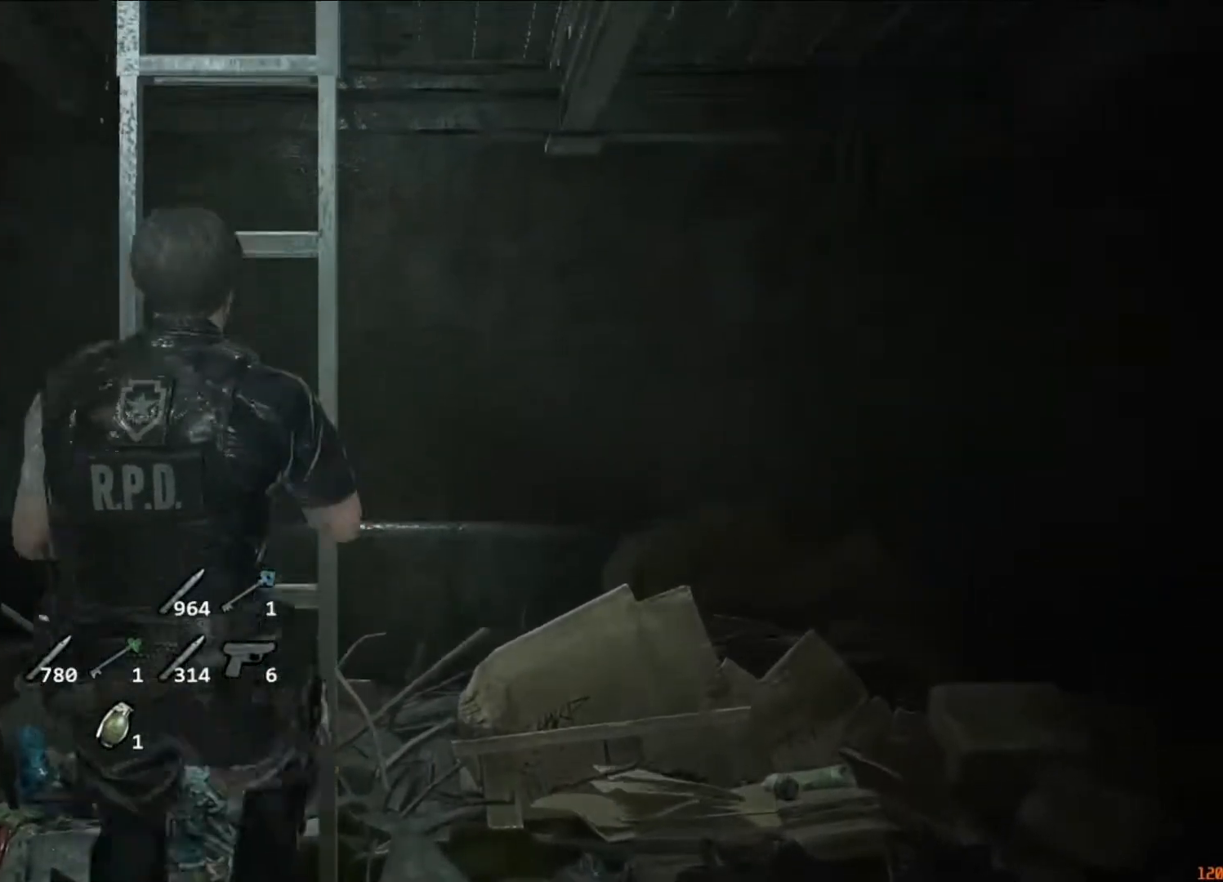
{"keys": ["w"], "mouse": [], "events": []}
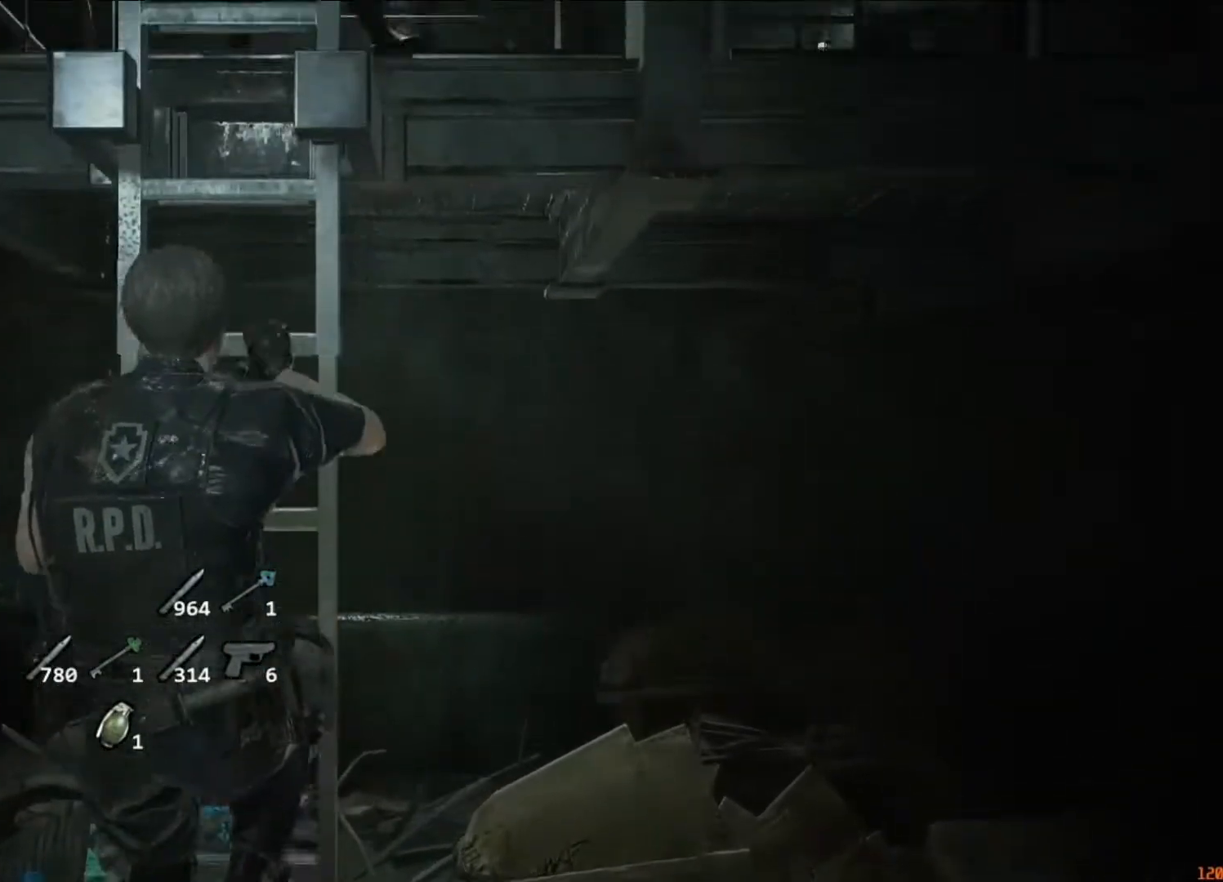
{"keys": ["w"], "mouse": [], "events": []}
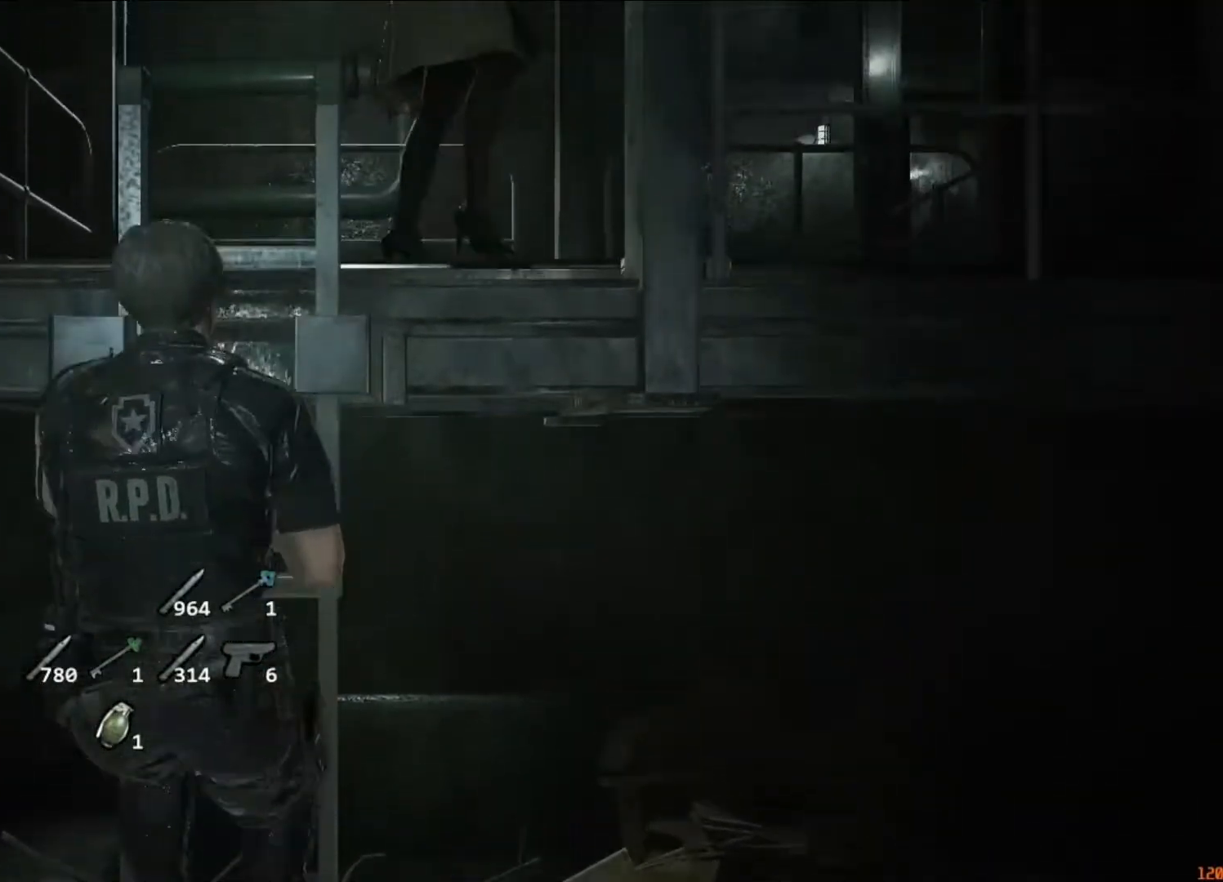
{"keys": ["w"], "mouse": [], "events": []}
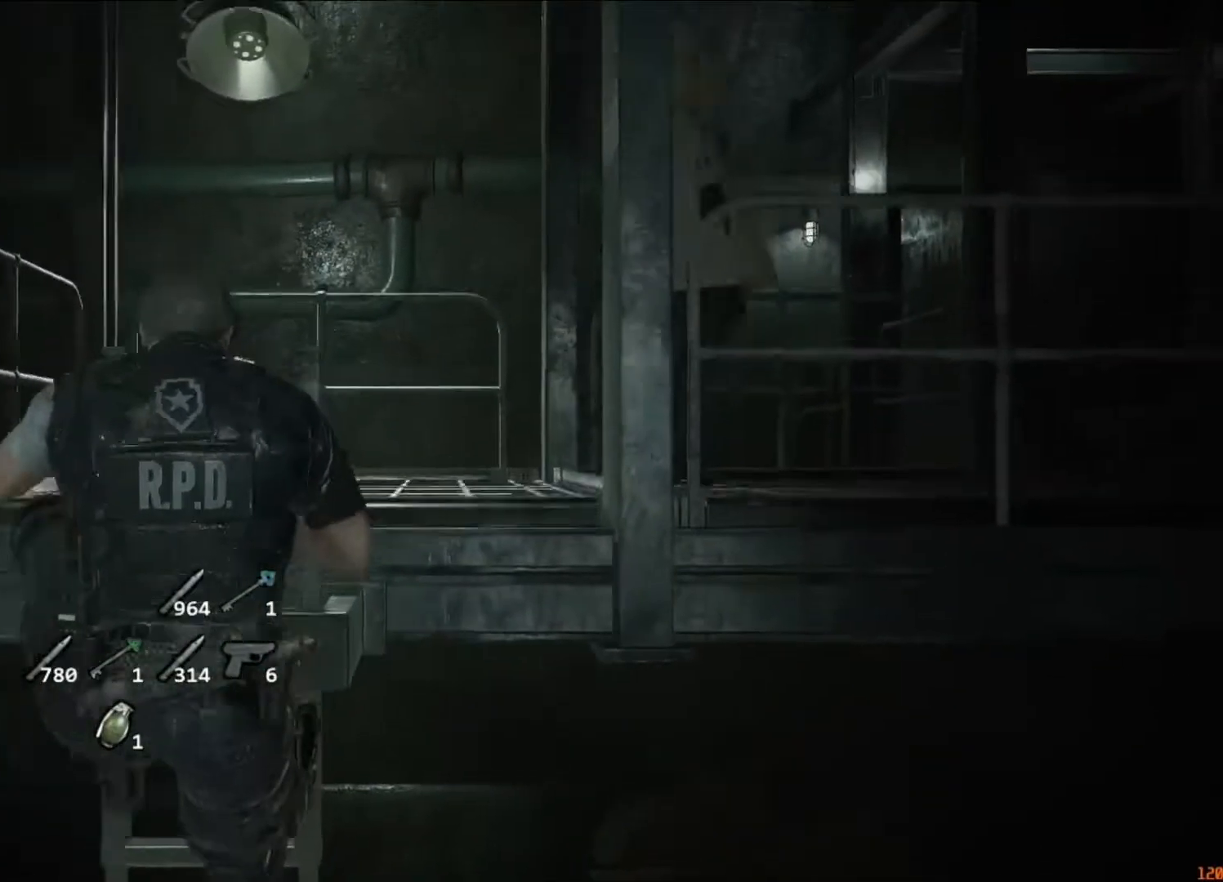
{"keys": ["w"], "mouse": [], "events": []}
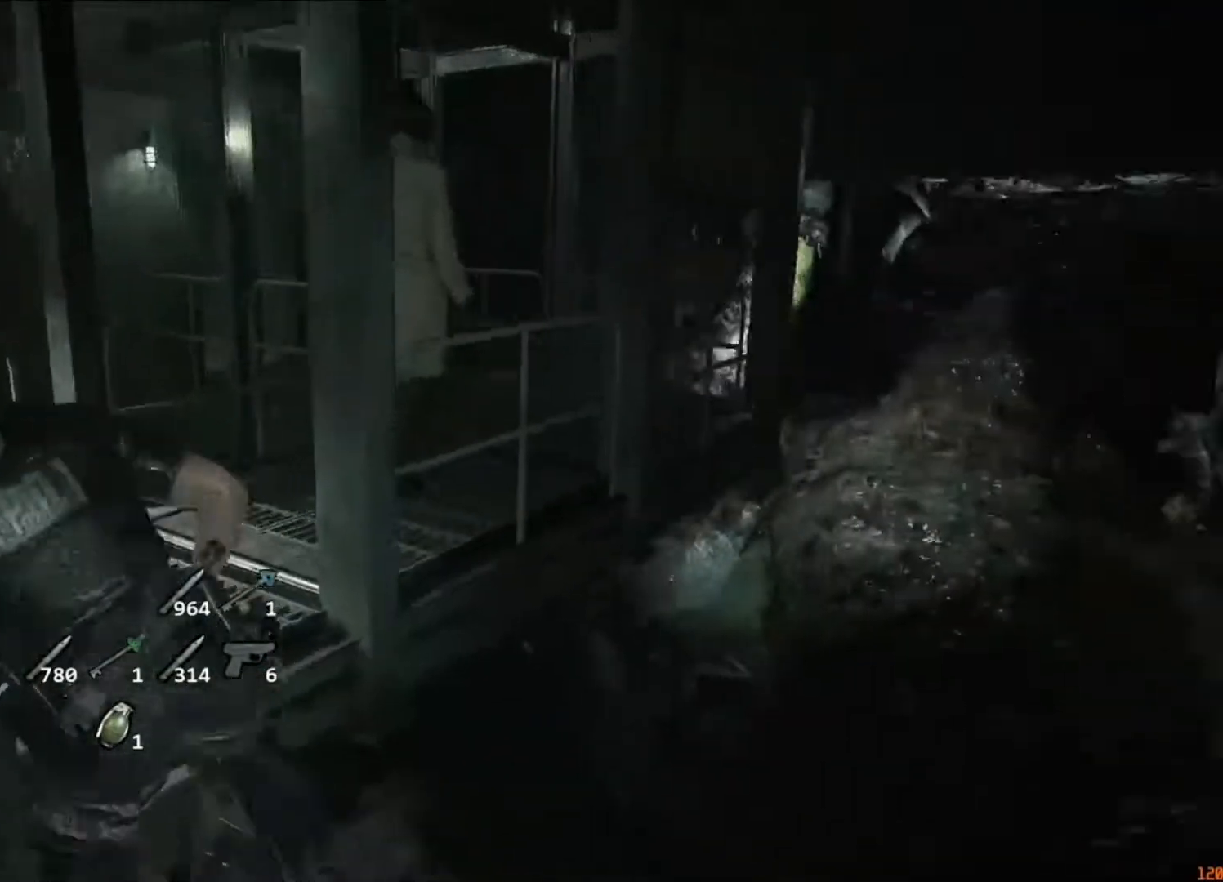
{"keys": ["shift", "w"], "mouse": []}